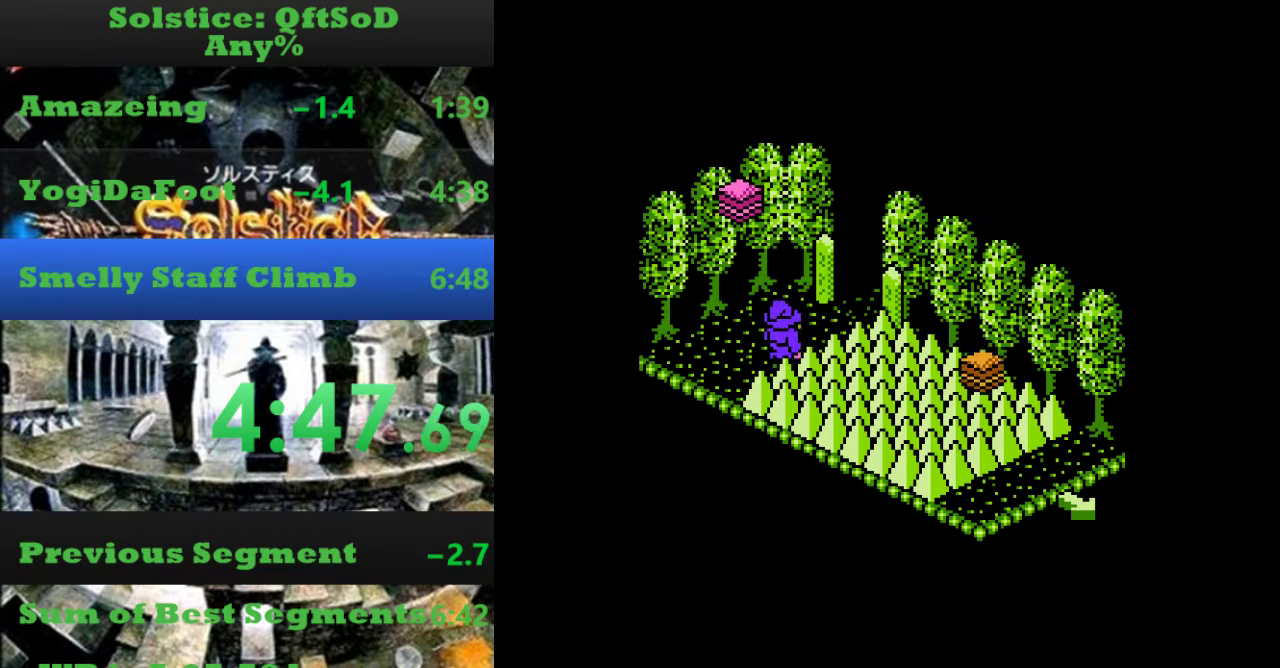
Gameplay with a controller (Nintendo layout); each line is a JSON object with the inputs held at the frame after it. "events" lists button and stick changes between this image and that frame as [ms after this image, input, new state], when the widget could be followed in between. Not read: L3 R3.
{"buttons": ["B", "DPAD_LEFT"], "events": [[67, "DPAD_UP", "up"], [233, "A", "down"], [300, "DPAD_LEFT", "down"], [367, "B", "down"], [400, "A", "up"]]}
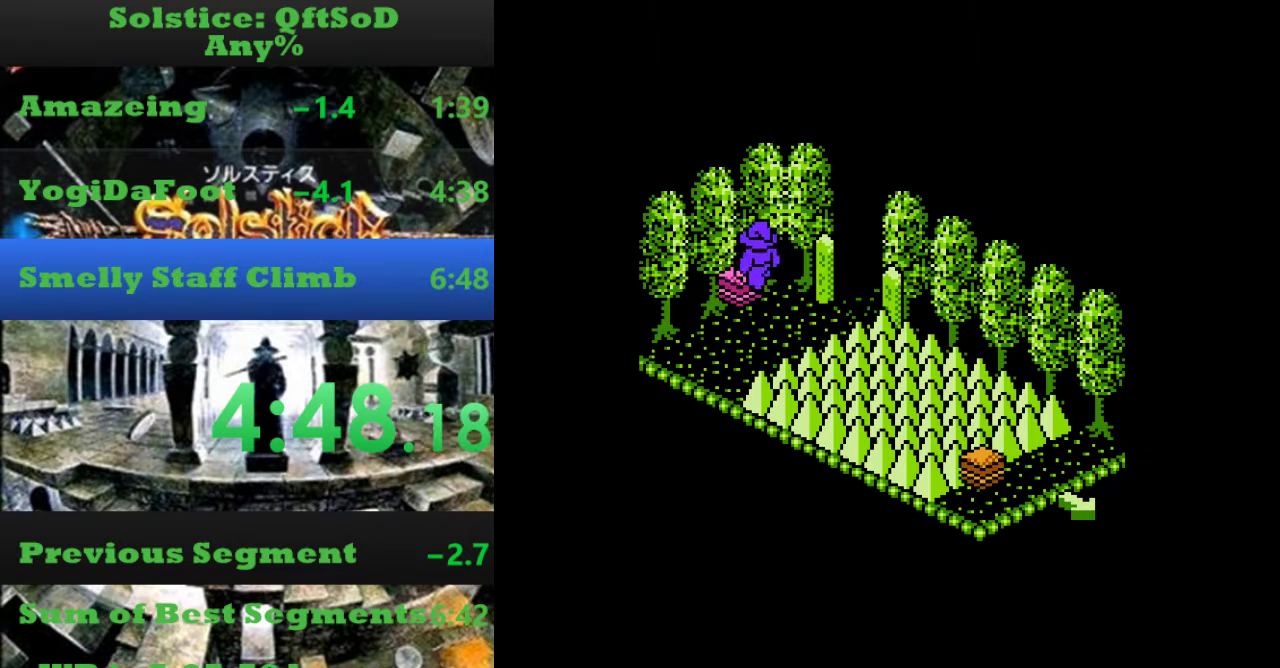
{"buttons": ["DPAD_RIGHT"], "events": [[33, "B", "up"], [200, "DPAD_LEFT", "up"], [400, "B", "down"], [467, "DPAD_RIGHT", "down"], [500, "B", "up"]]}
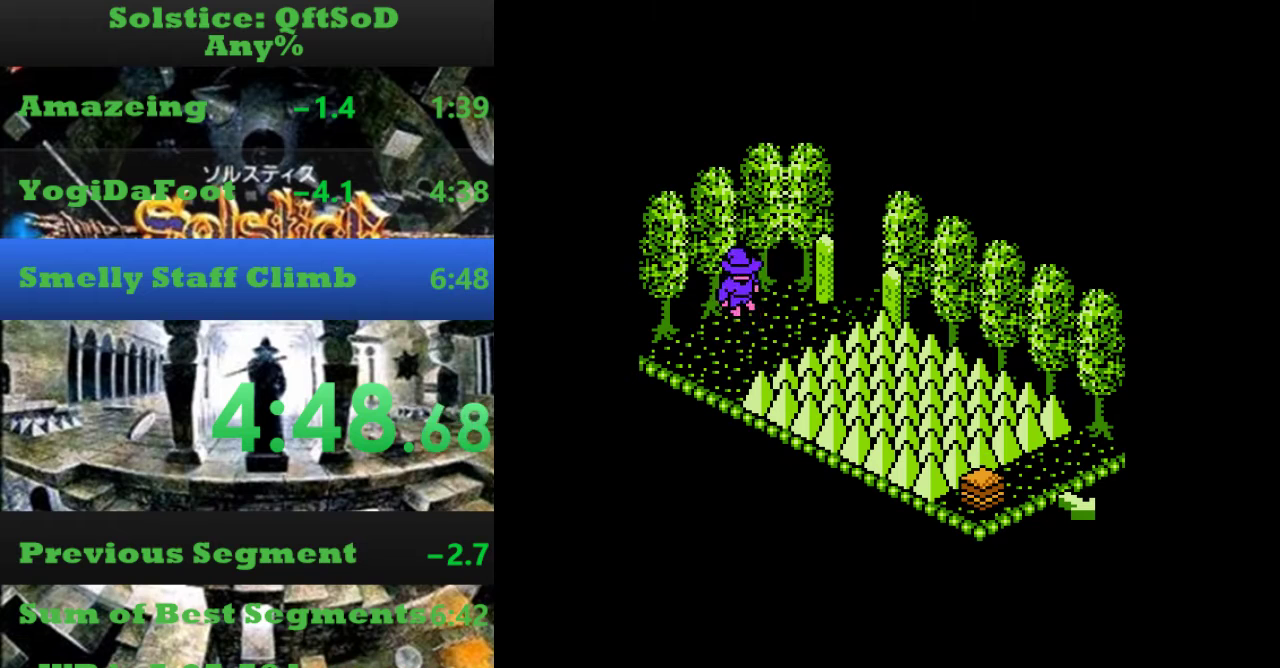
{"buttons": ["A", "DPAD_RIGHT"], "events": [[200, "DPAD_RIGHT", "up"], [333, "A", "down"], [400, "DPAD_RIGHT", "down"]]}
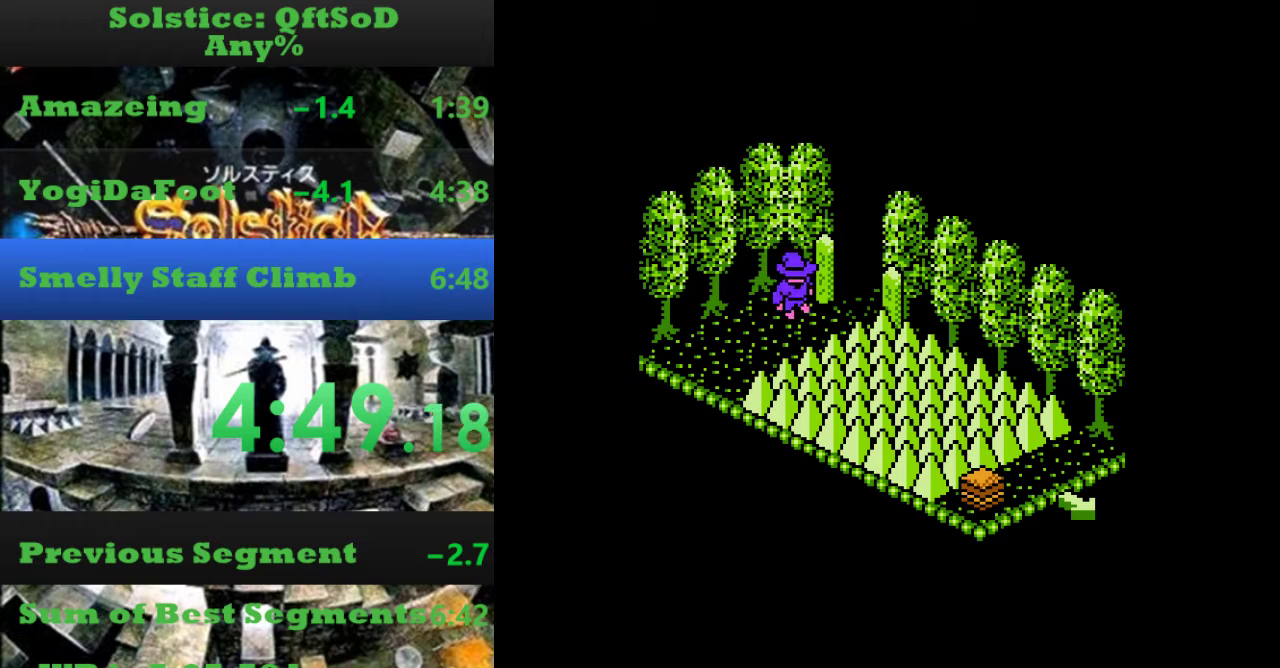
{"buttons": [], "events": [[67, "A", "up"], [233, "B", "down"], [233, "DPAD_RIGHT", "up"], [333, "B", "up"]]}
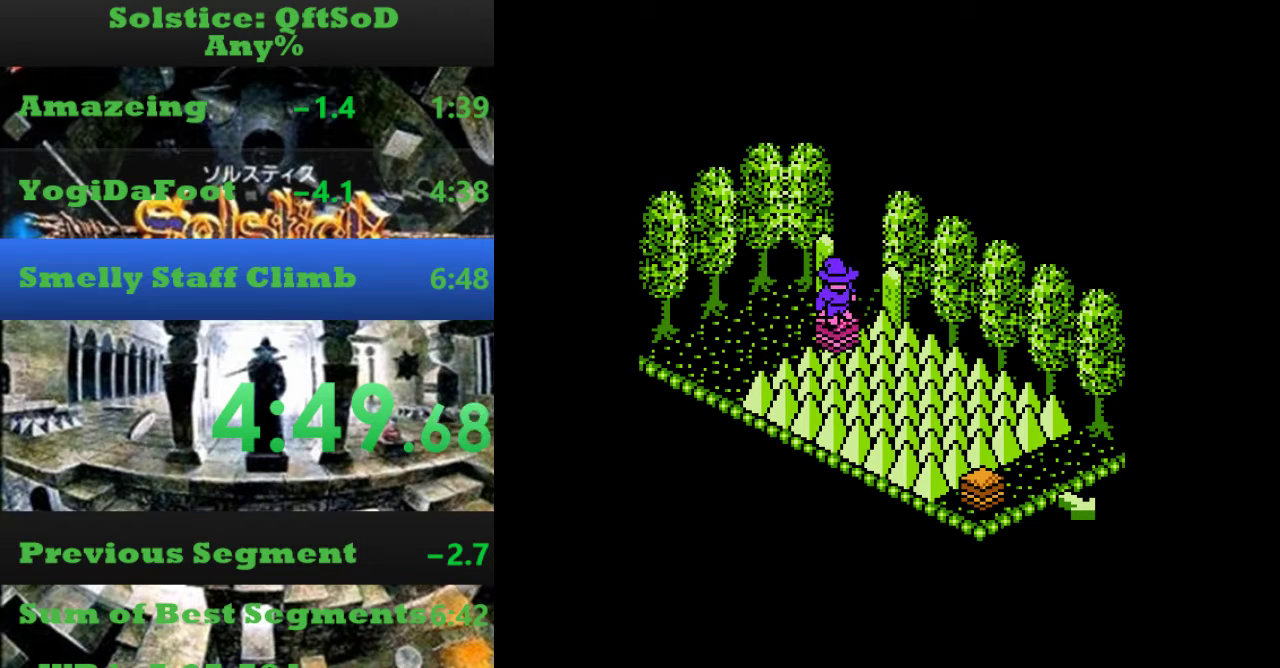
{"buttons": ["DPAD_RIGHT"], "events": [[267, "A", "down"], [267, "B", "down"], [300, "DPAD_RIGHT", "down"], [467, "A", "up"], [500, "B", "up"]]}
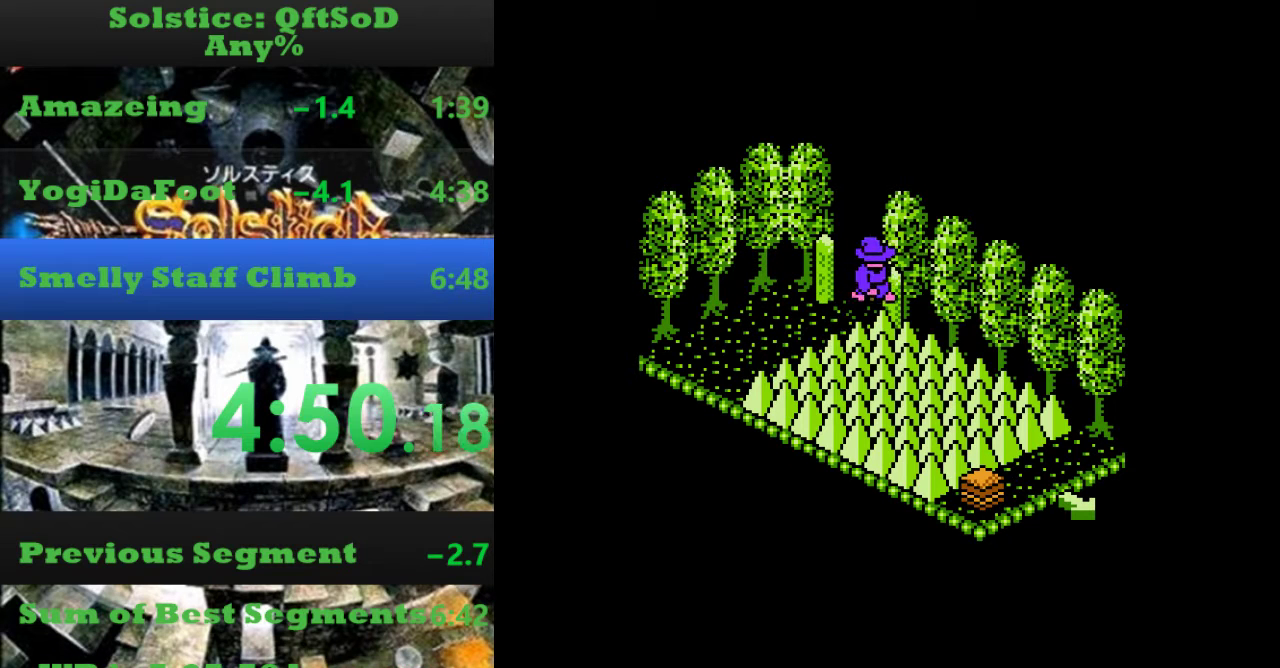
{"buttons": ["DPAD_RIGHT"], "events": [[167, "A", "down"], [167, "B", "down"], [433, "A", "up"], [467, "B", "up"]]}
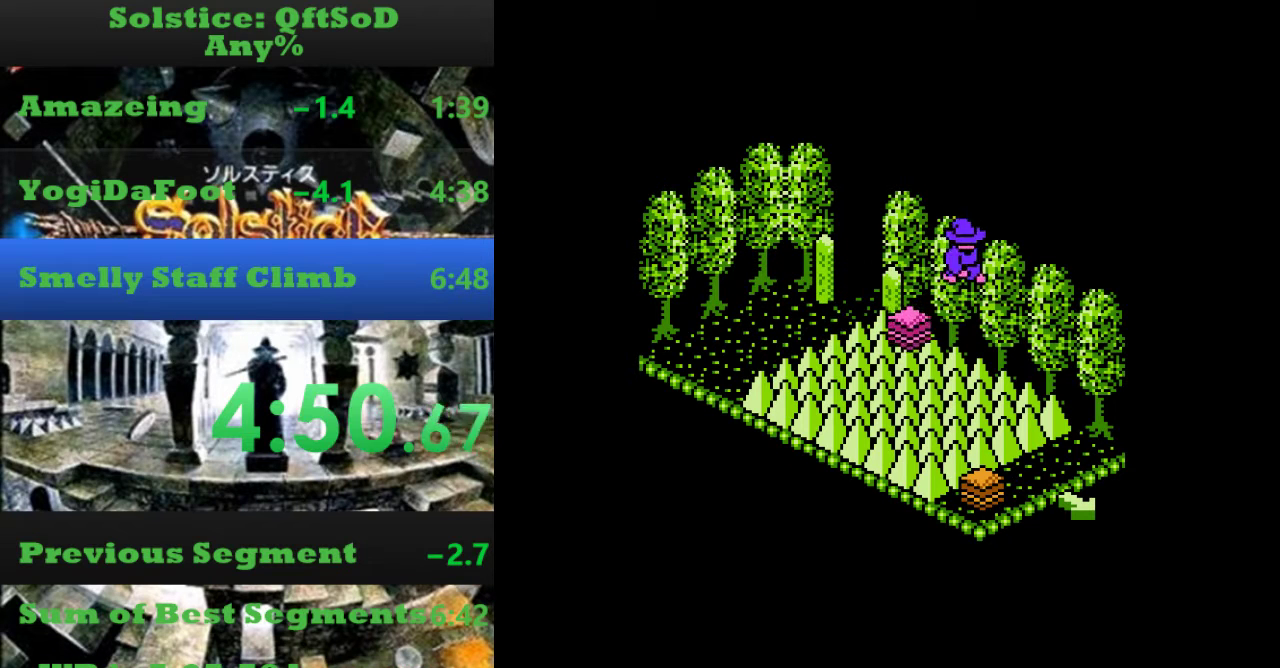
{"buttons": ["DPAD_RIGHT"], "events": []}
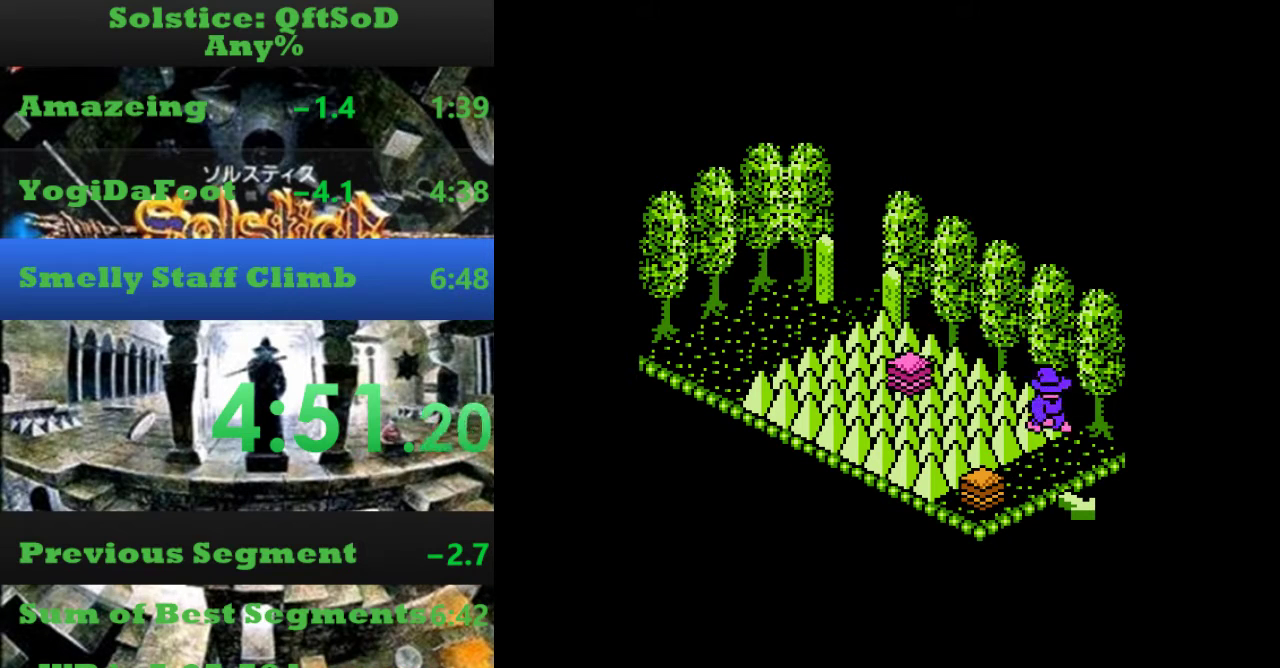
{"buttons": ["DPAD_DOWN", "DPAD_RIGHT"], "events": [[100, "DPAD_DOWN", "down"], [167, "DPAD_DOWN", "up"], [500, "DPAD_DOWN", "down"]]}
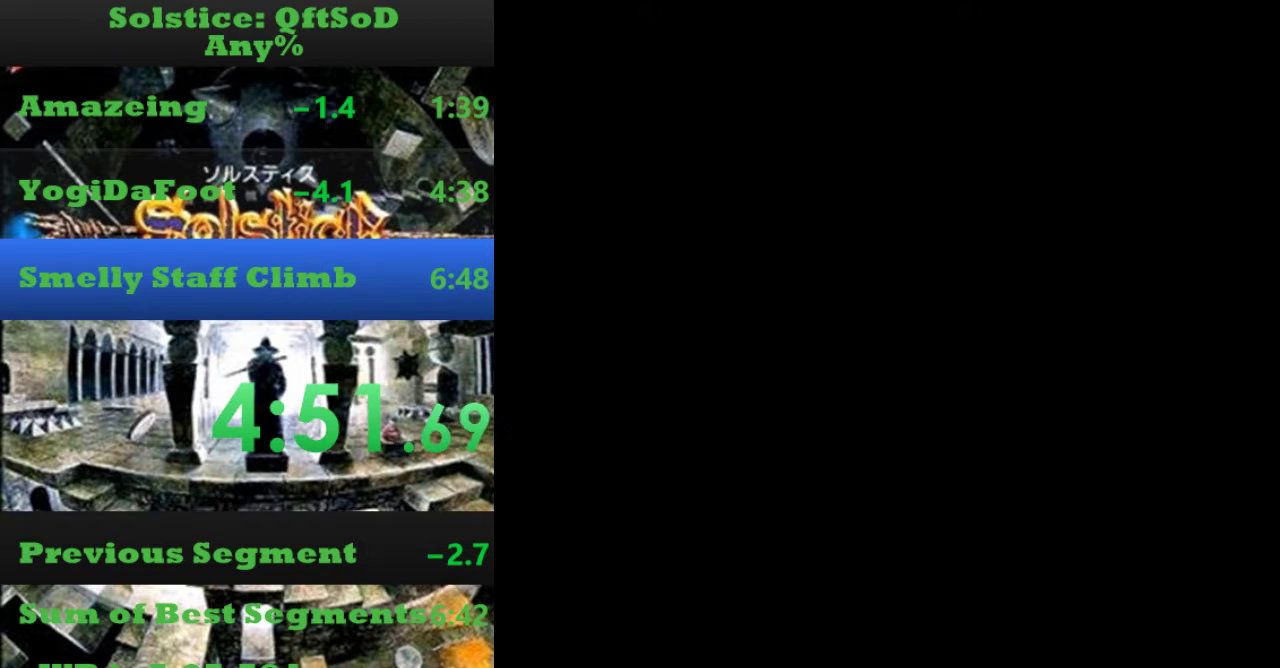
{"buttons": ["DPAD_DOWN"], "events": [[67, "DPAD_RIGHT", "up"]]}
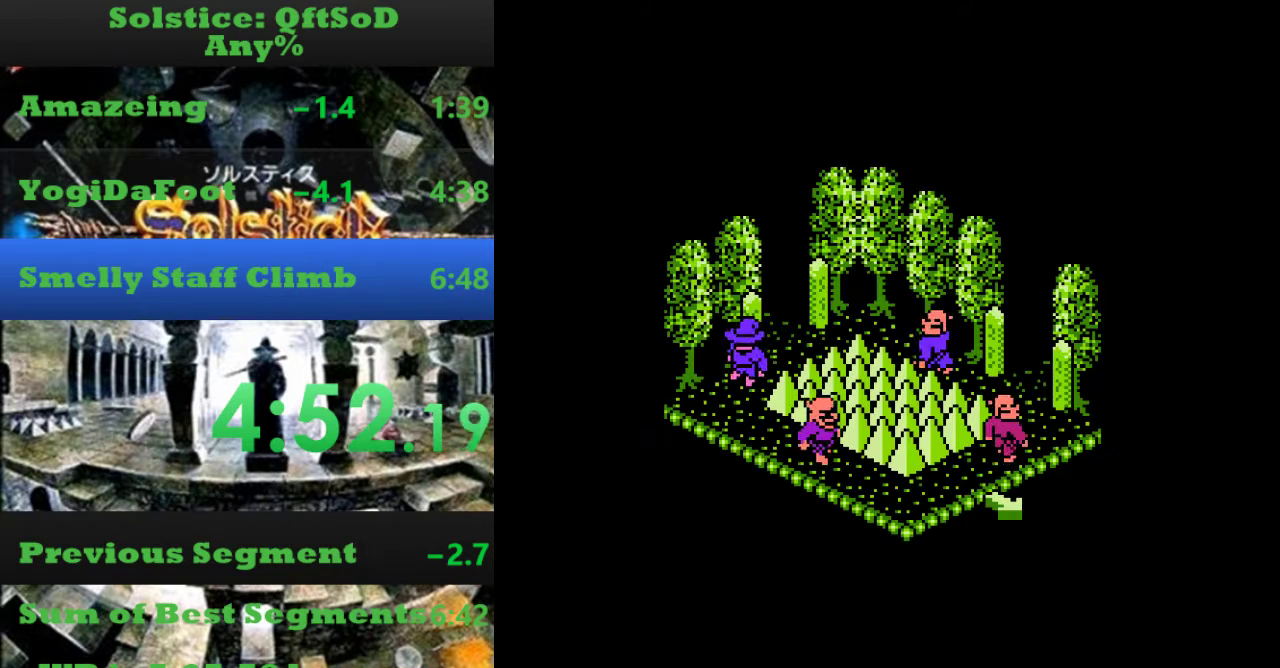
{"buttons": ["DPAD_RIGHT"], "events": [[67, "DPAD_RIGHT", "down"], [100, "DPAD_DOWN", "up"]]}
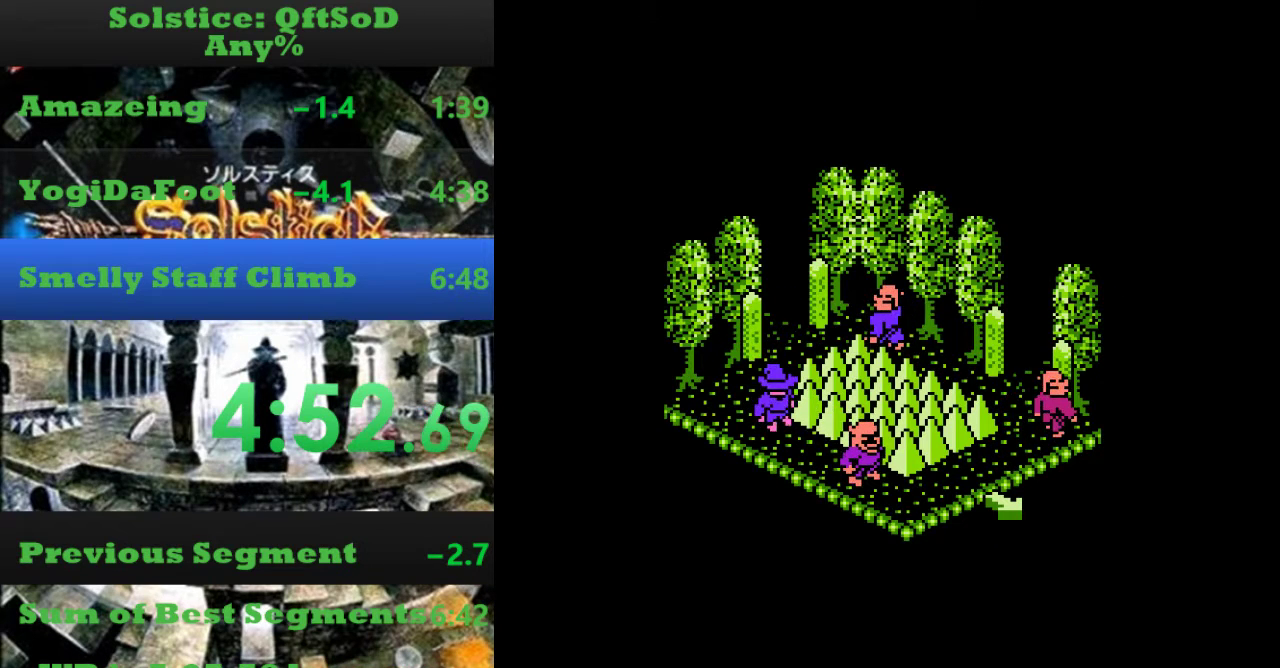
{"buttons": [], "events": [[400, "DPAD_RIGHT", "up"]]}
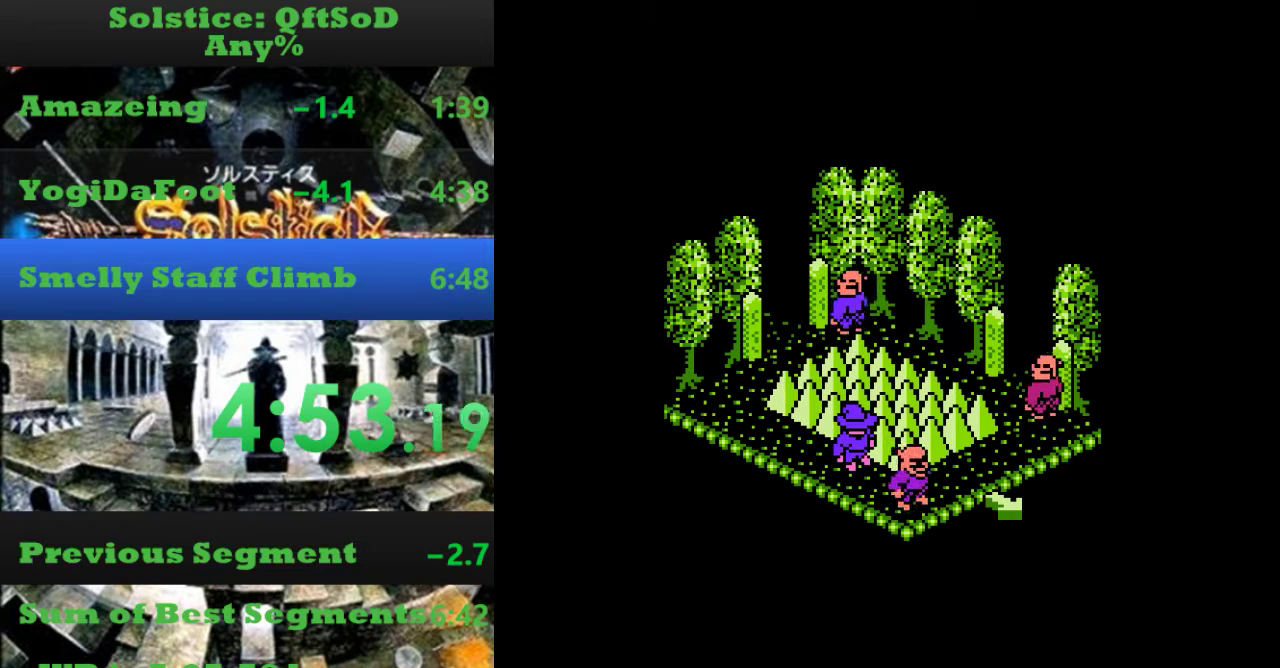
{"buttons": ["DPAD_RIGHT"], "events": [[467, "DPAD_RIGHT", "down"]]}
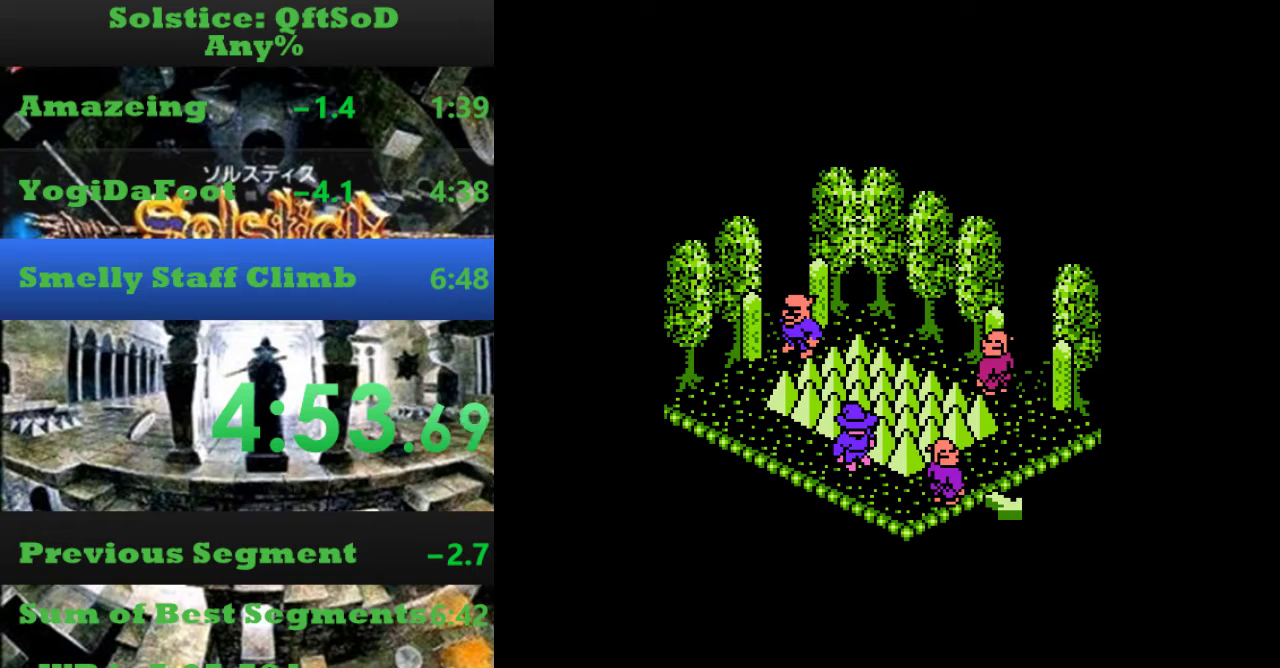
{"buttons": ["DPAD_RIGHT"], "events": [[267, "DPAD_RIGHT", "up"], [400, "DPAD_RIGHT", "down"]]}
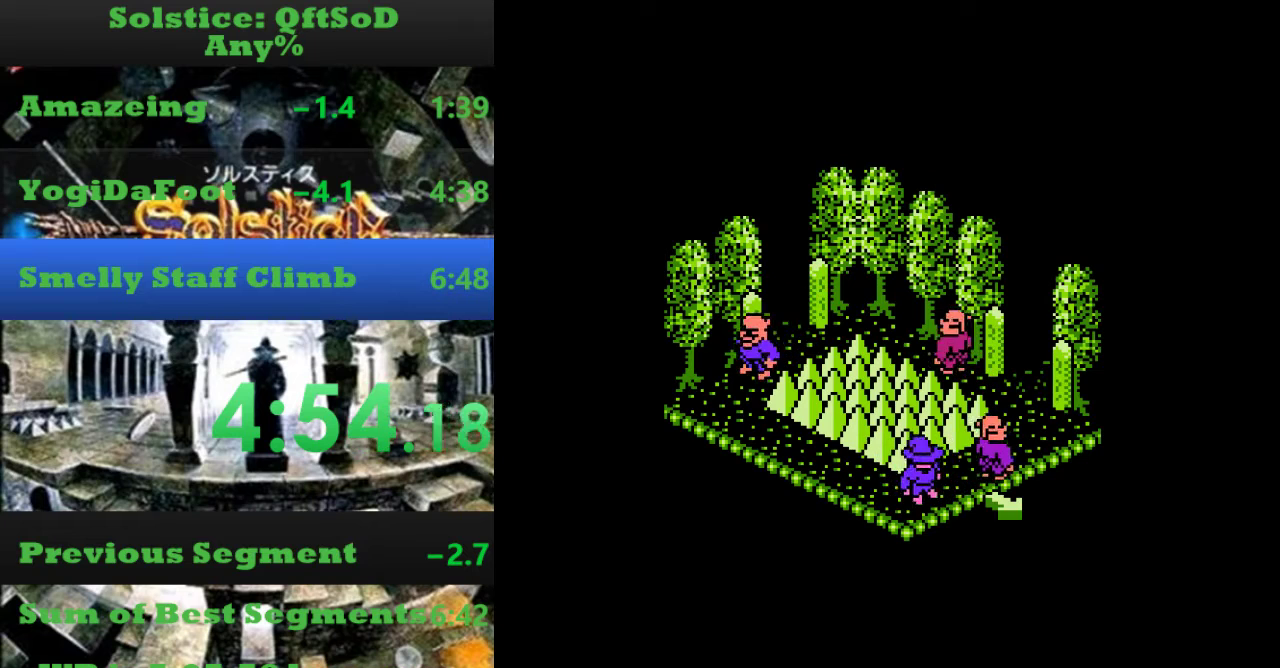
{"buttons": ["DPAD_RIGHT"], "events": [[100, "DPAD_RIGHT", "up"], [100, "DPAD_UP", "down"], [267, "DPAD_RIGHT", "down"], [300, "DPAD_UP", "up"]]}
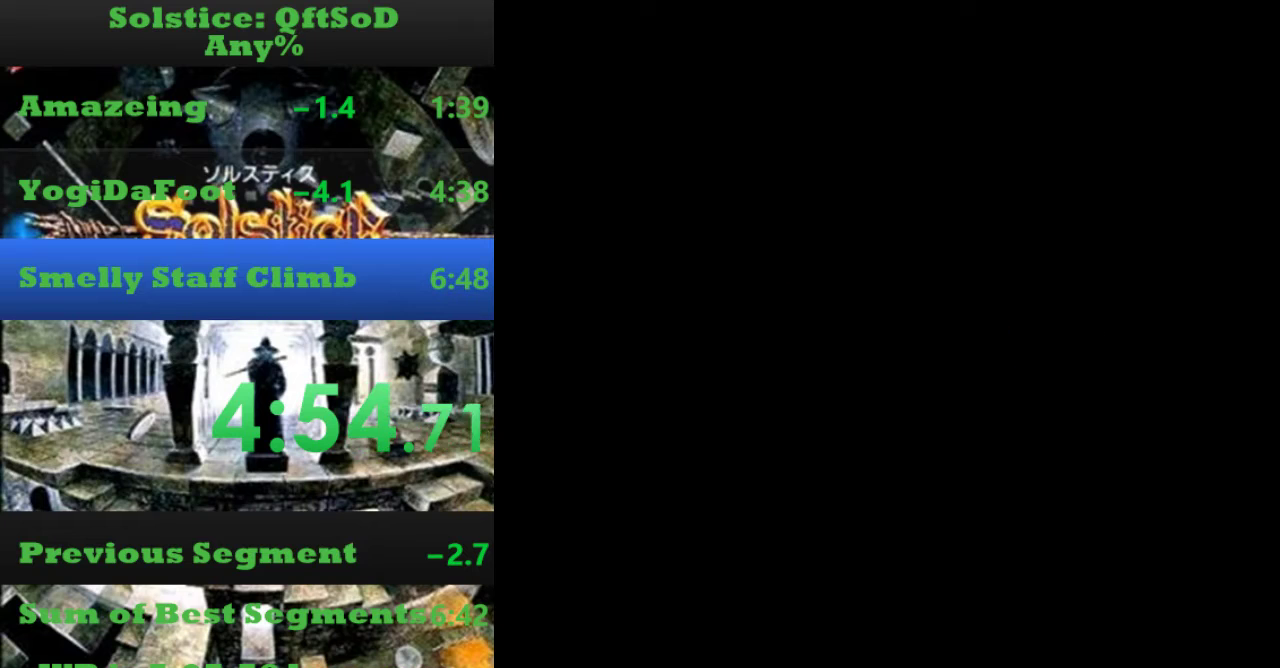
{"buttons": ["DPAD_RIGHT"], "events": [[67, "DPAD_RIGHT", "up"], [433, "DPAD_RIGHT", "down"]]}
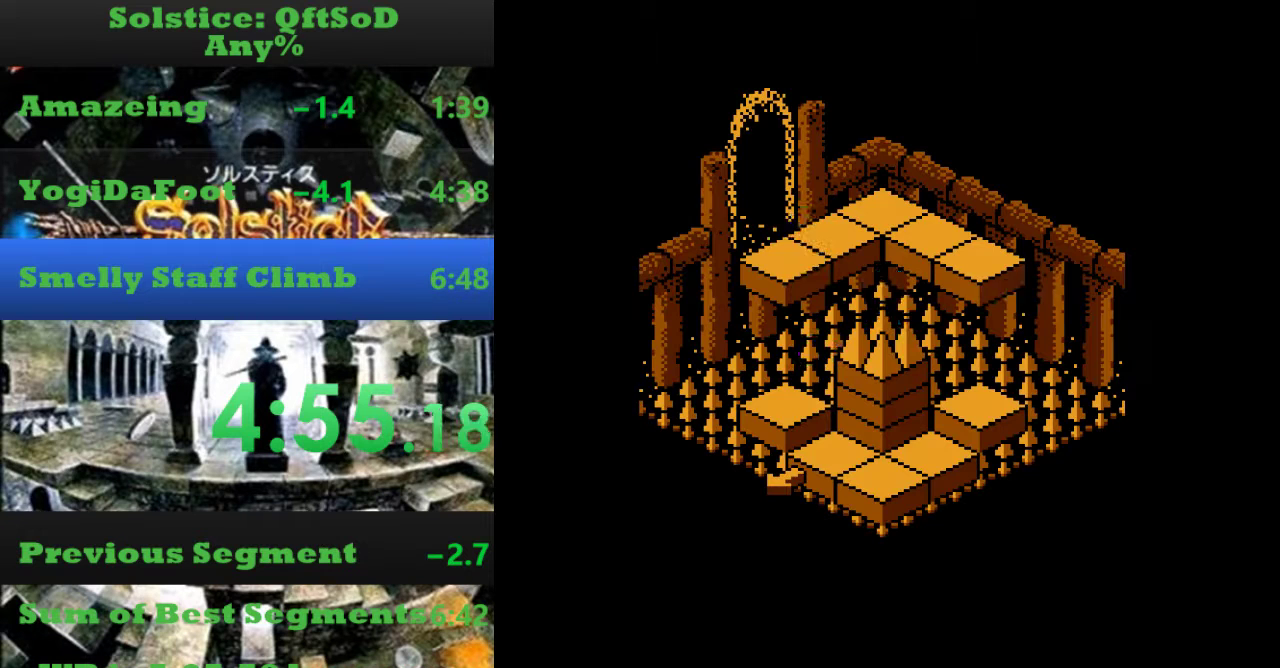
{"buttons": ["DPAD_DOWN"], "events": [[133, "DPAD_RIGHT", "up"], [467, "DPAD_DOWN", "down"]]}
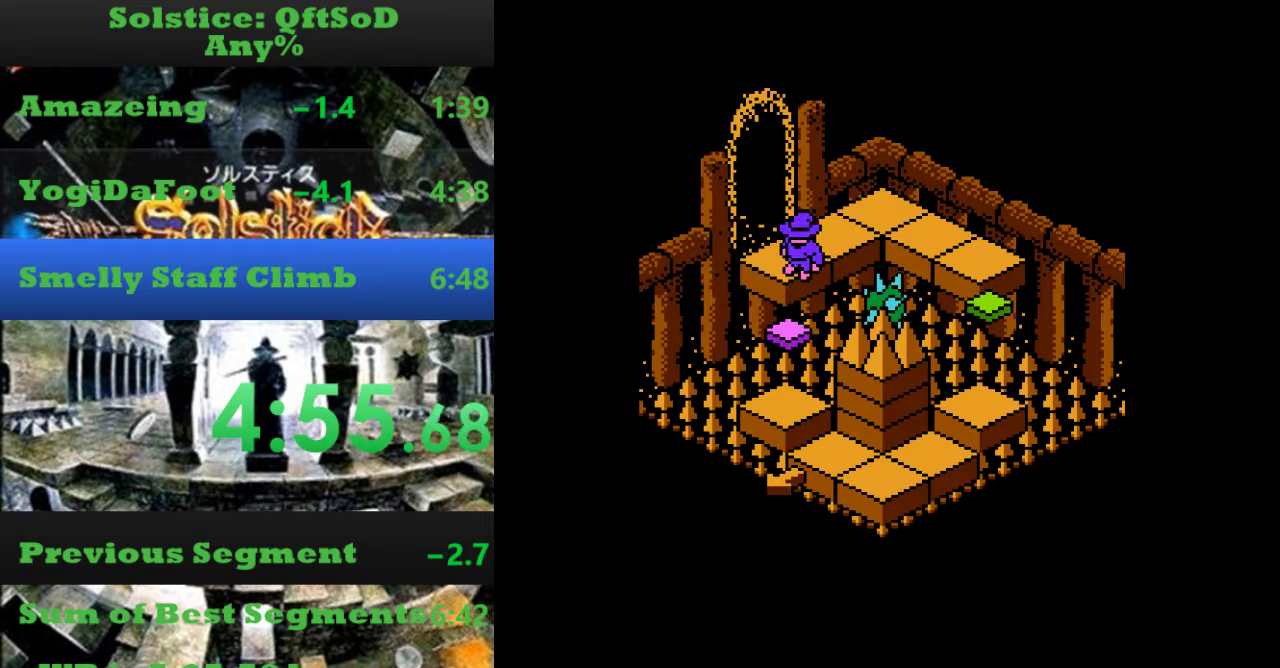
{"buttons": ["A", "DPAD_DOWN"], "events": [[33, "DPAD_DOWN", "up"], [267, "A", "down"], [267, "DPAD_DOWN", "down"]]}
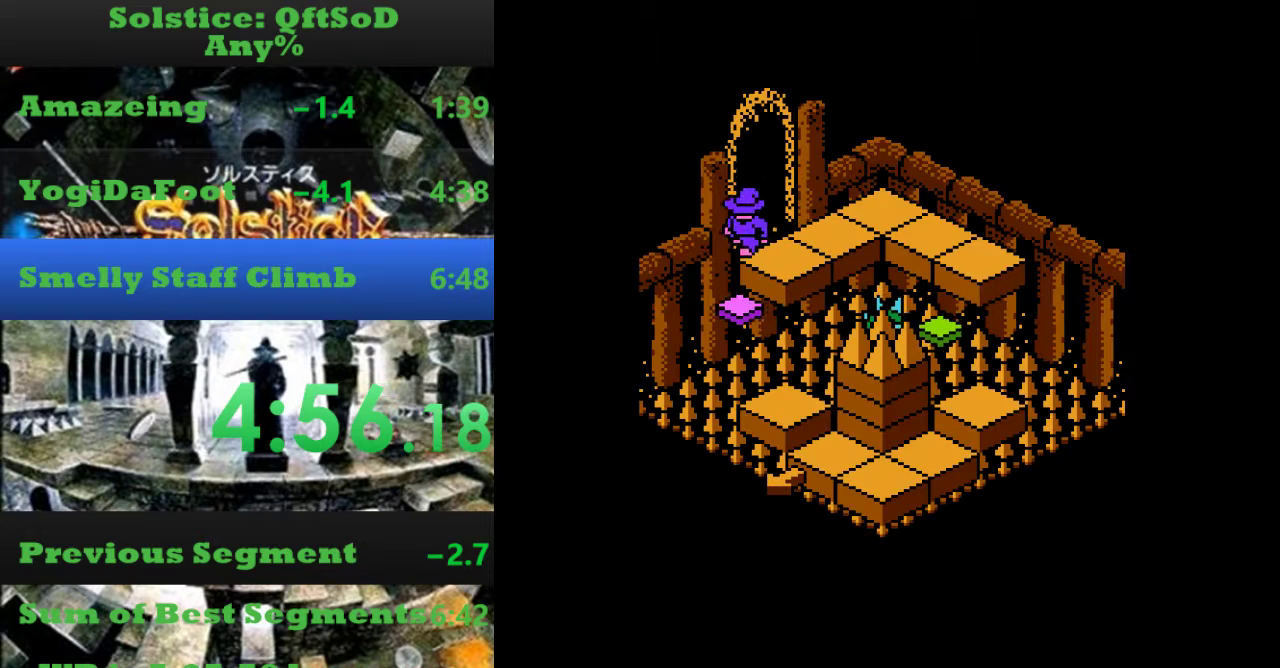
{"buttons": ["DPAD_RIGHT"], "events": [[33, "DPAD_RIGHT", "down"], [67, "A", "up"], [133, "DPAD_DOWN", "up"]]}
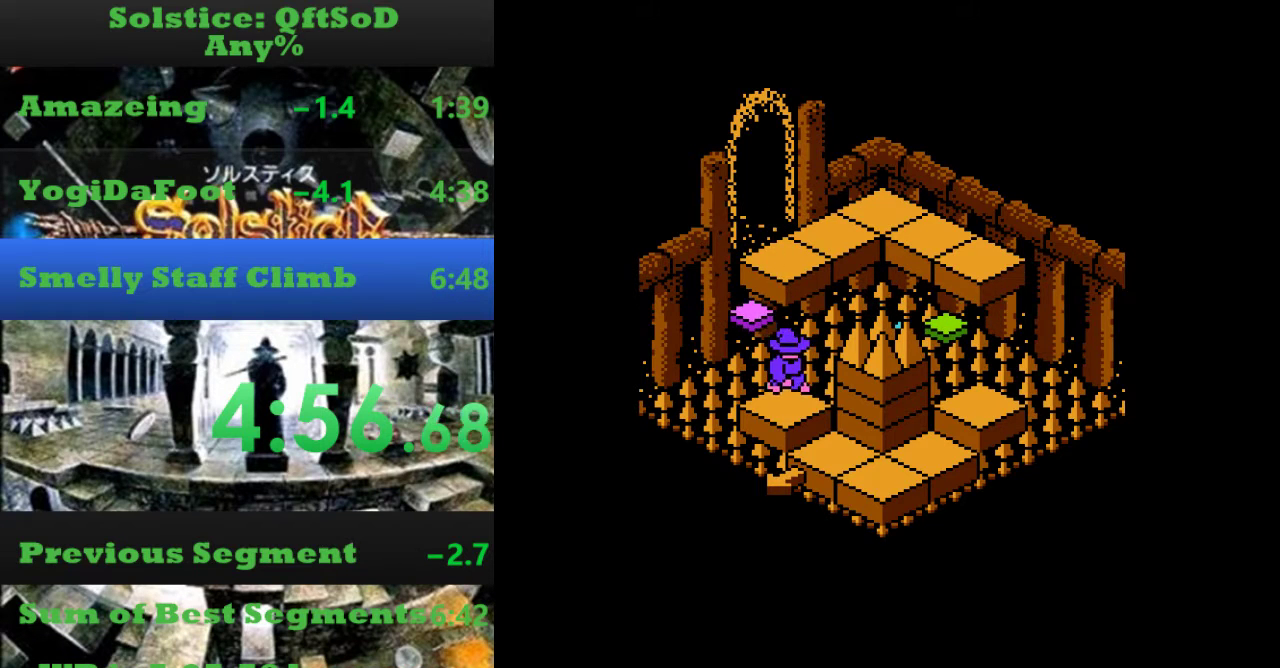
{"buttons": ["DPAD_DOWN"], "events": [[333, "DPAD_DOWN", "down"], [333, "DPAD_RIGHT", "up"], [367, "DPAD_LEFT", "down"], [433, "DPAD_LEFT", "up"]]}
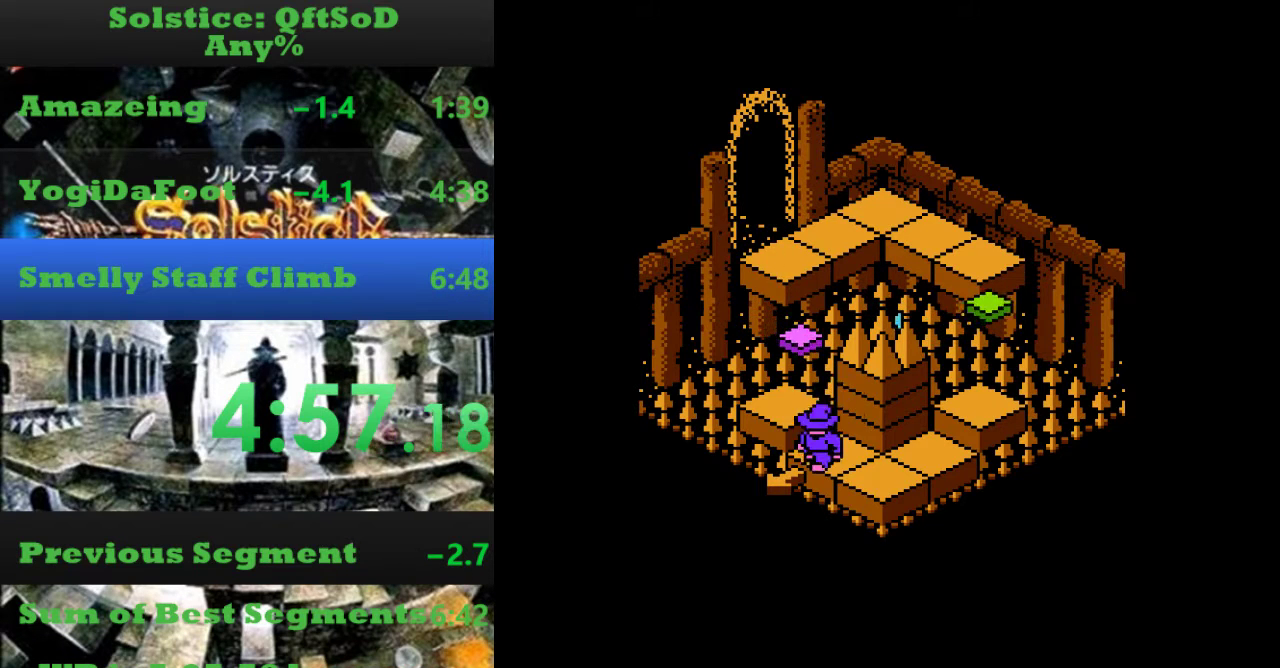
{"buttons": ["DPAD_DOWN"], "events": []}
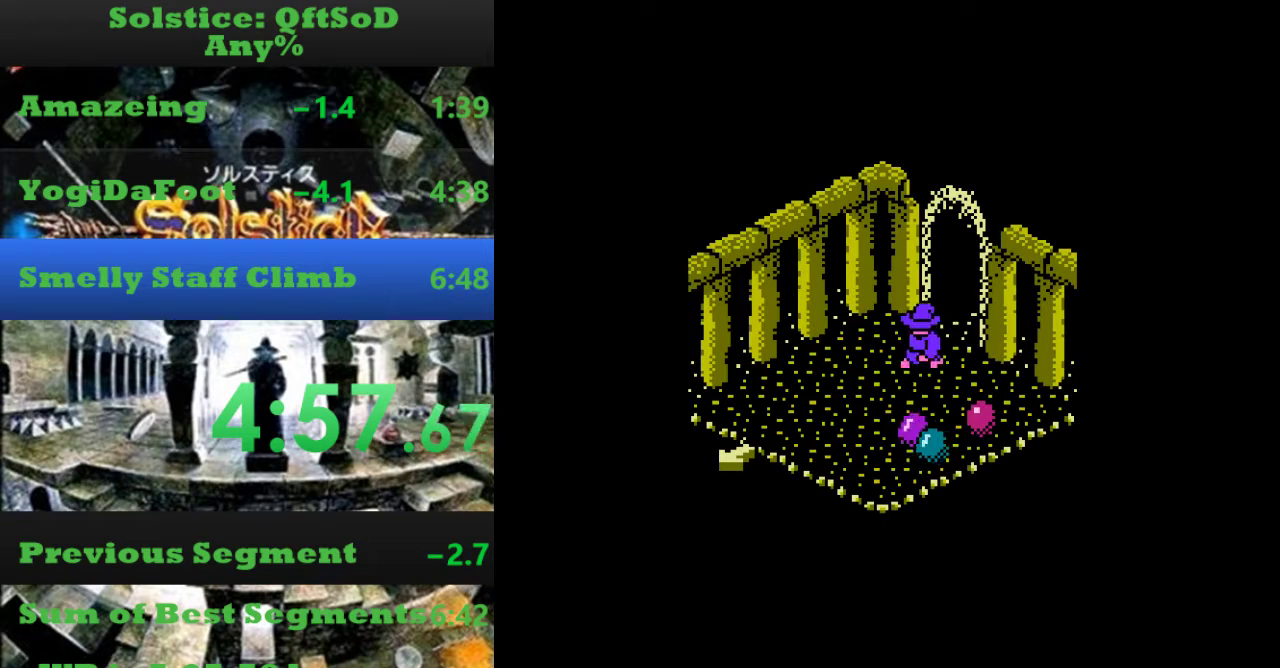
{"buttons": ["DPAD_DOWN"], "events": []}
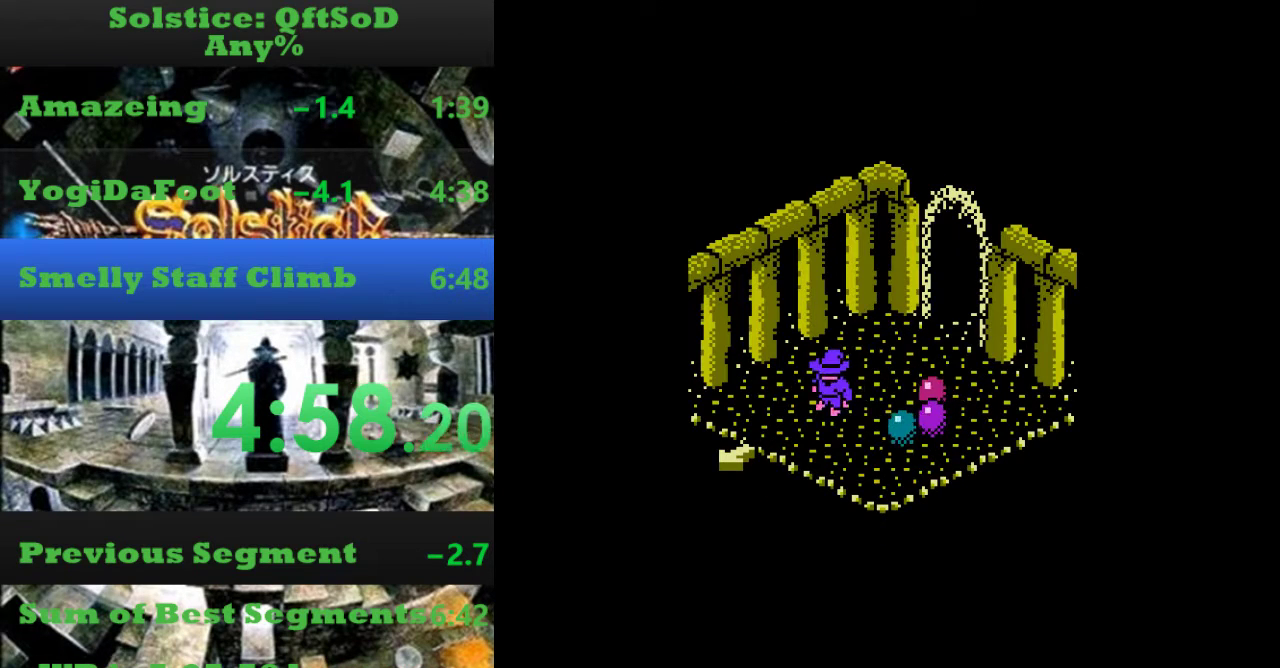
{"buttons": ["DPAD_DOWN"], "events": []}
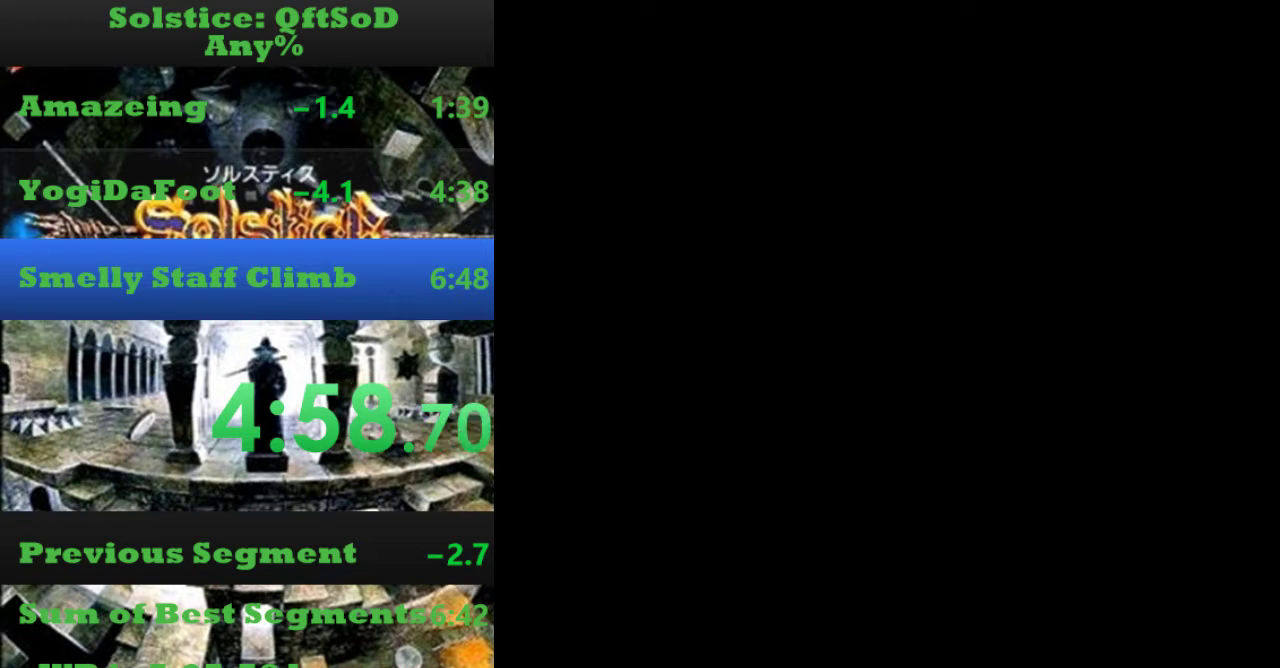
{"buttons": [], "events": [[267, "DPAD_DOWN", "up"]]}
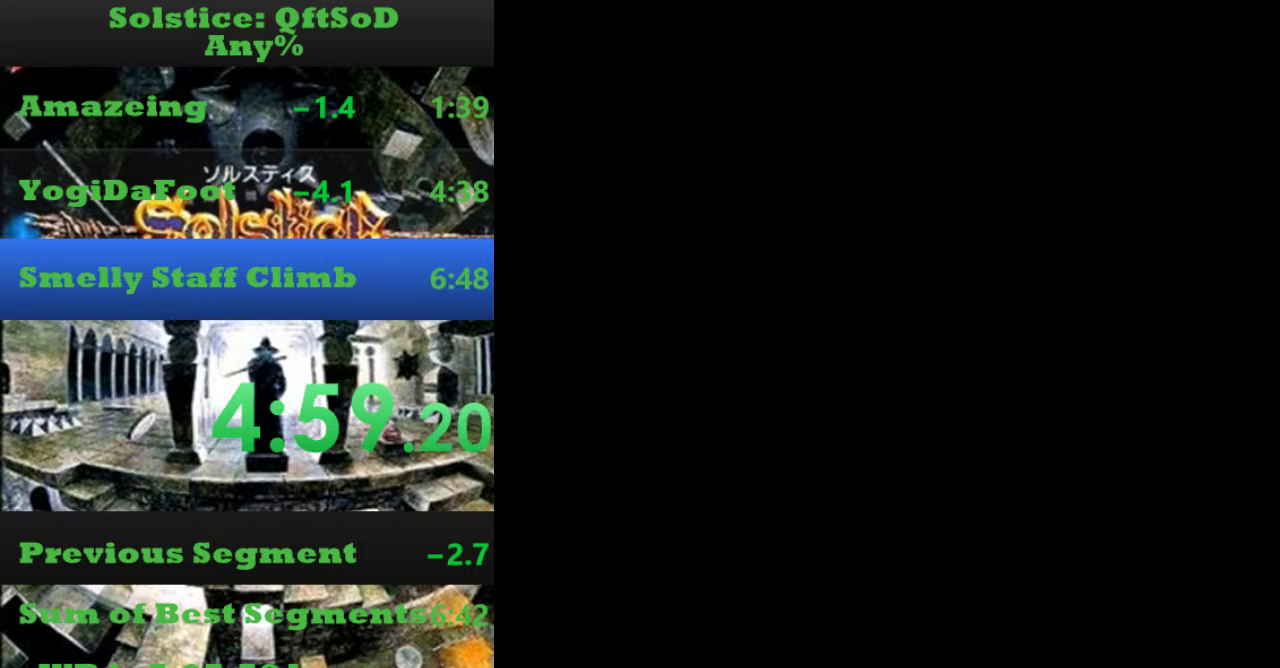
{"buttons": [], "events": [[300, "DPAD_DOWN", "down"], [500, "DPAD_DOWN", "up"]]}
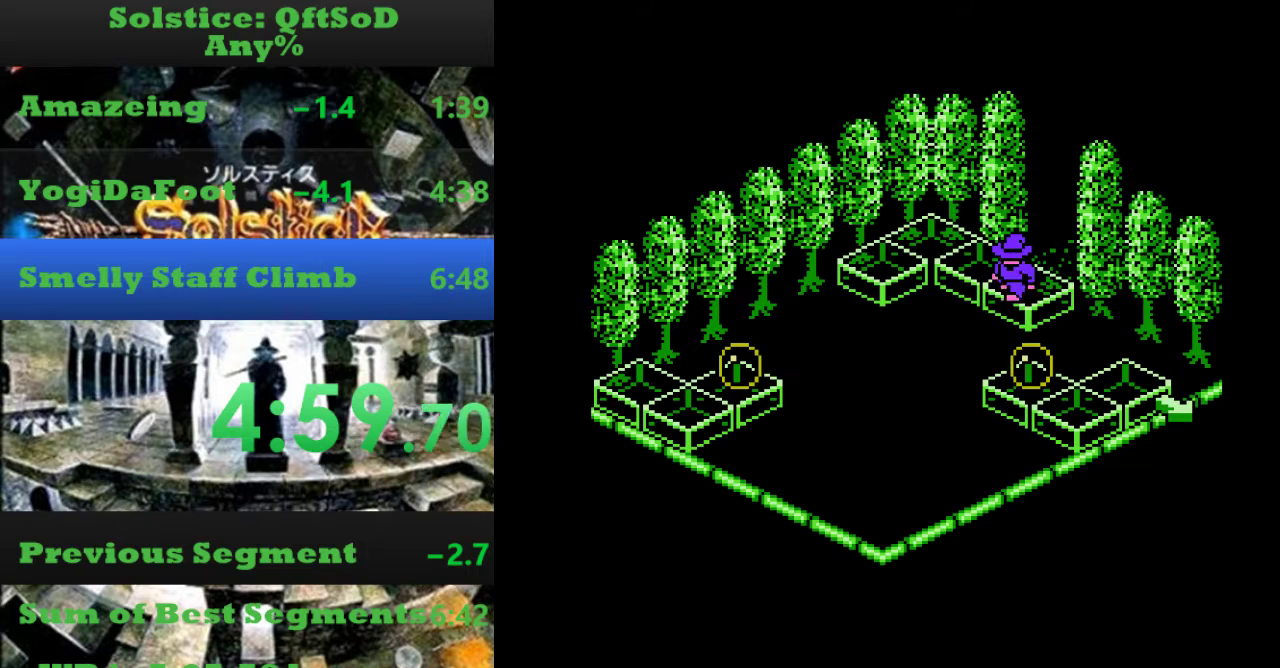
{"buttons": [], "events": []}
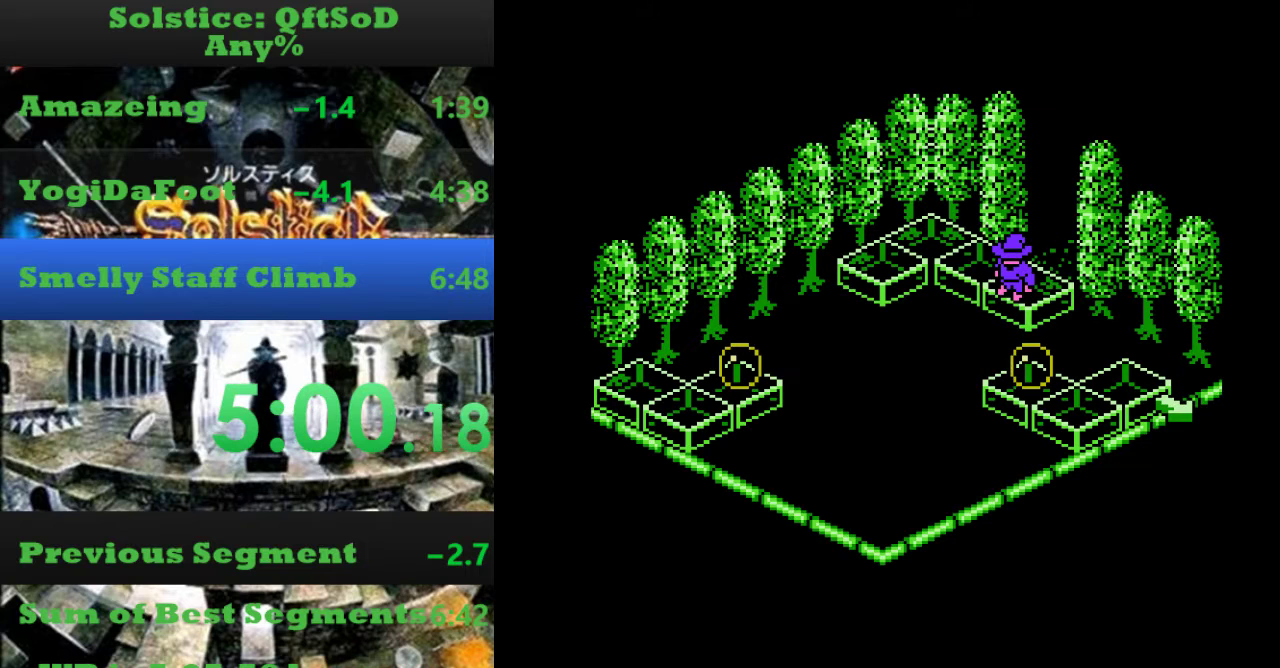
{"buttons": [], "events": []}
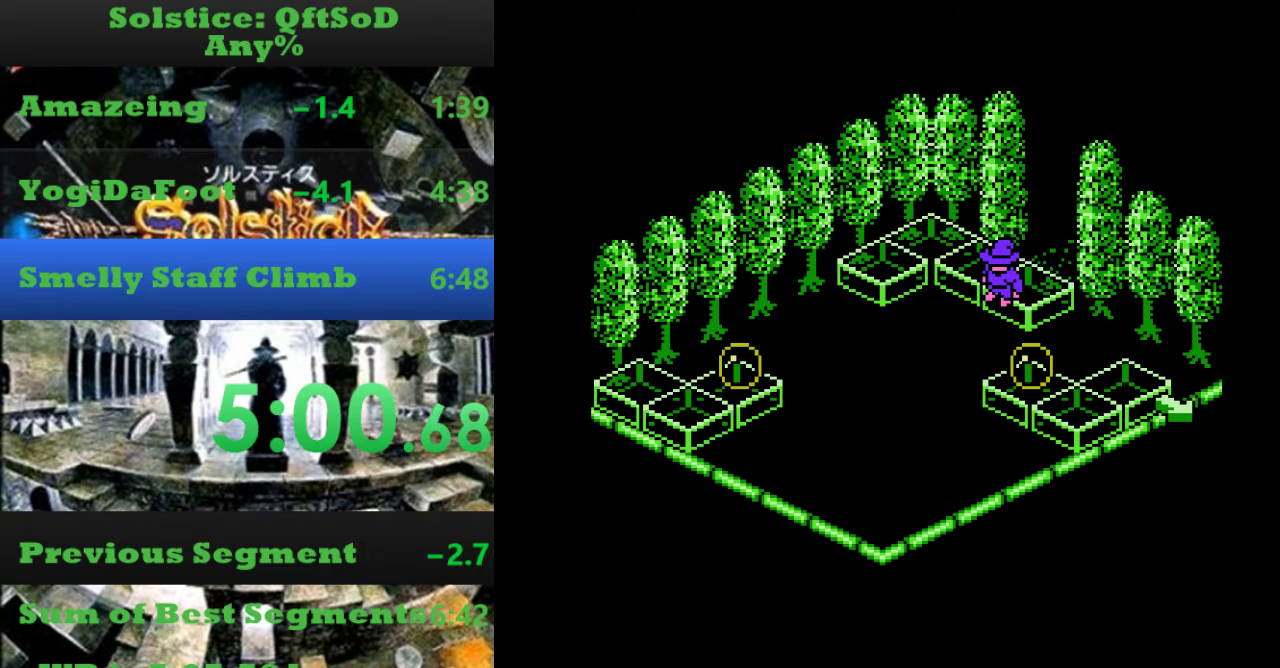
{"buttons": ["A", "DPAD_RIGHT"], "events": [[100, "DPAD_RIGHT", "down"], [200, "A", "down"]]}
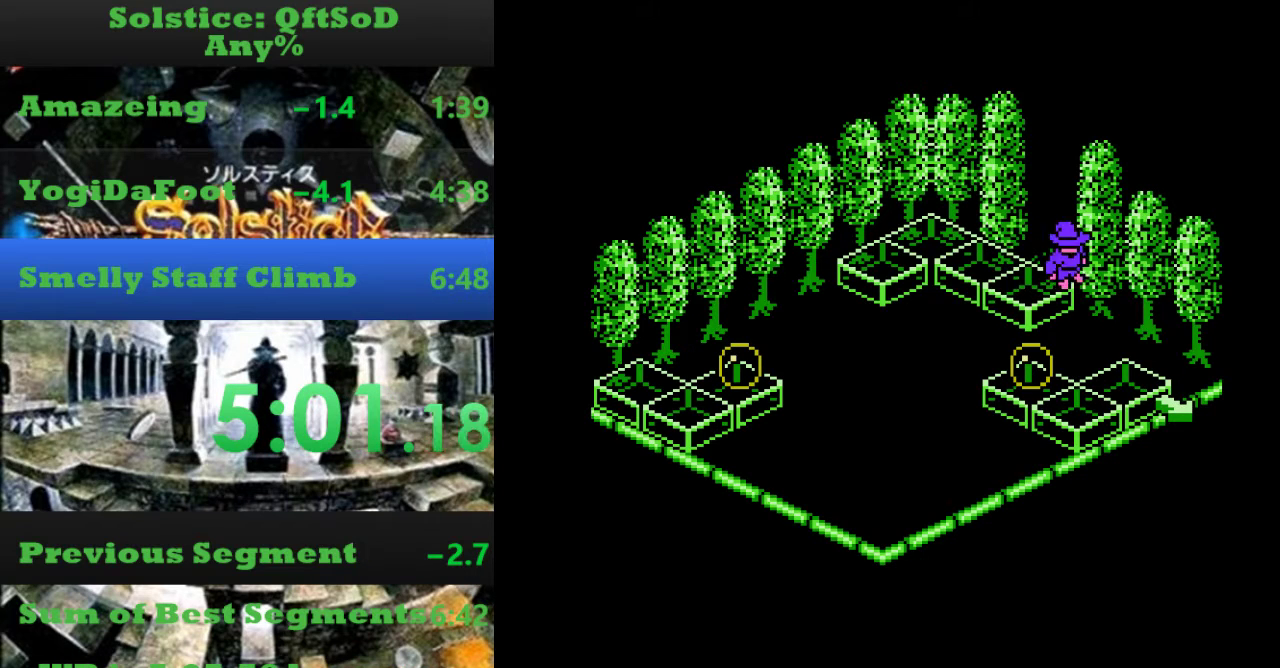
{"buttons": ["DPAD_RIGHT"], "events": [[167, "A", "up"]]}
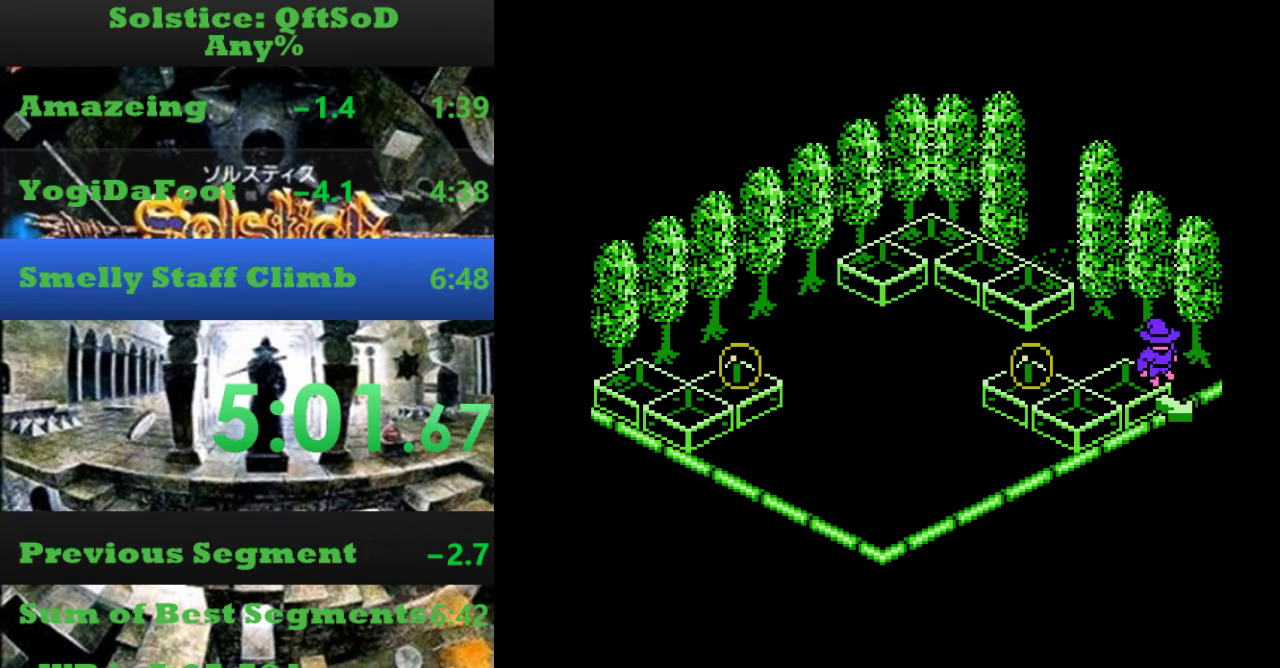
{"buttons": ["DPAD_RIGHT", "START"], "events": [[467, "START", "down"]]}